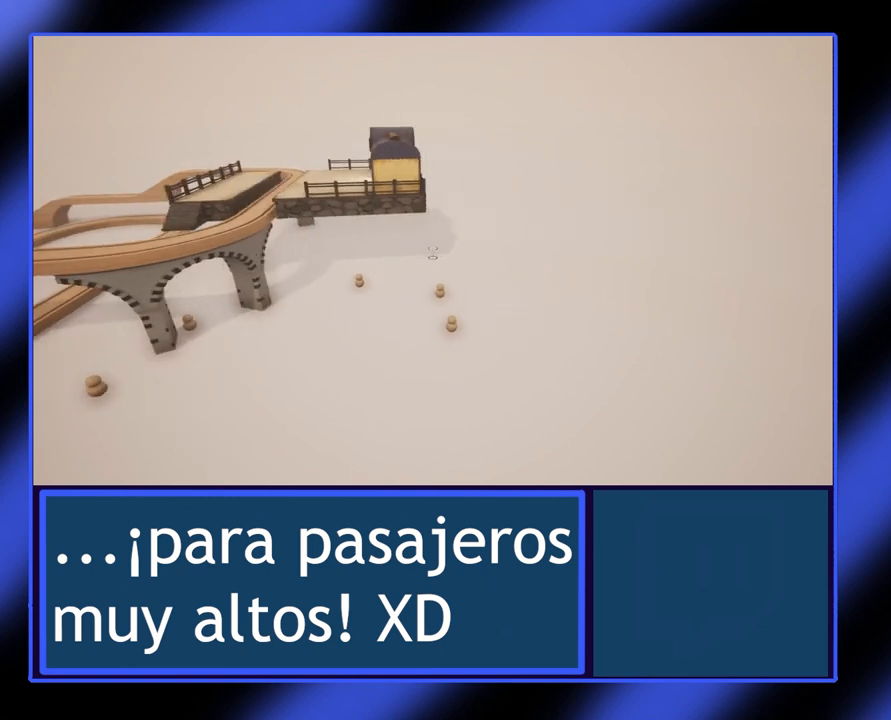
Gameplay with a controller (Xbox layout); each line is a JSON object with the inputs held at the frame after it. "events" lists button and stick changes between this image and that frame as [ms after this image, input, new state], when the widget could be followed in between. Not read: L3 R3 TOUCHPAD other_buttons right_stick.
{"buttons": [], "left_stick": "center", "events": []}
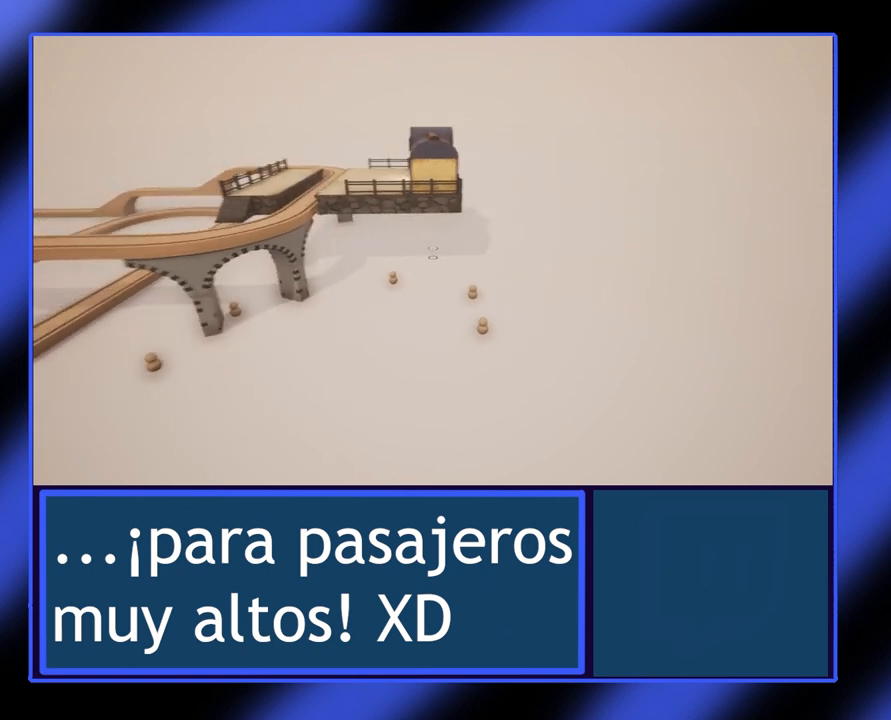
{"buttons": [], "left_stick": "center", "events": []}
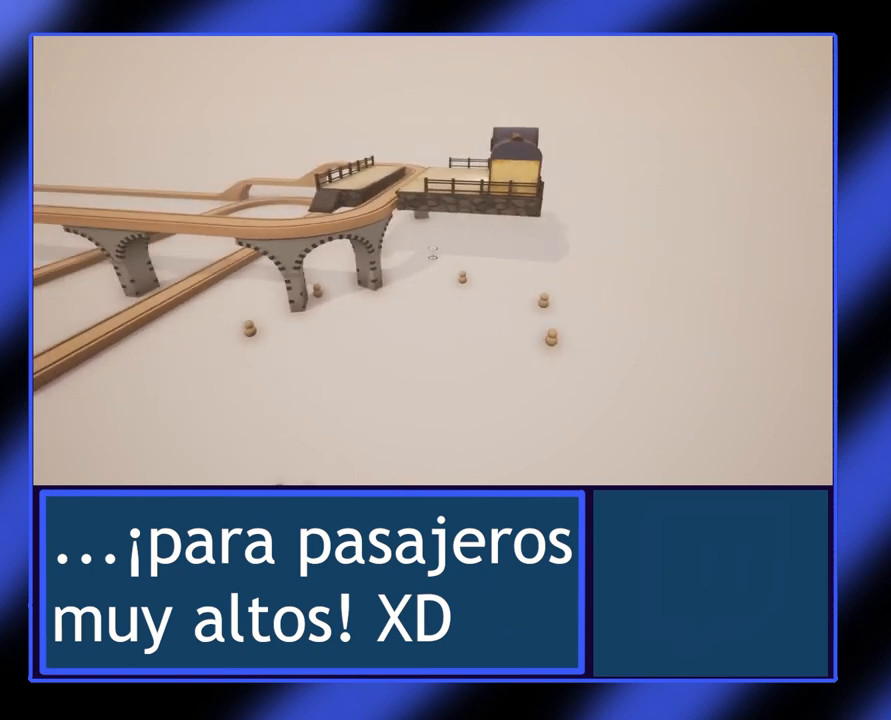
{"buttons": [], "left_stick": "center", "events": []}
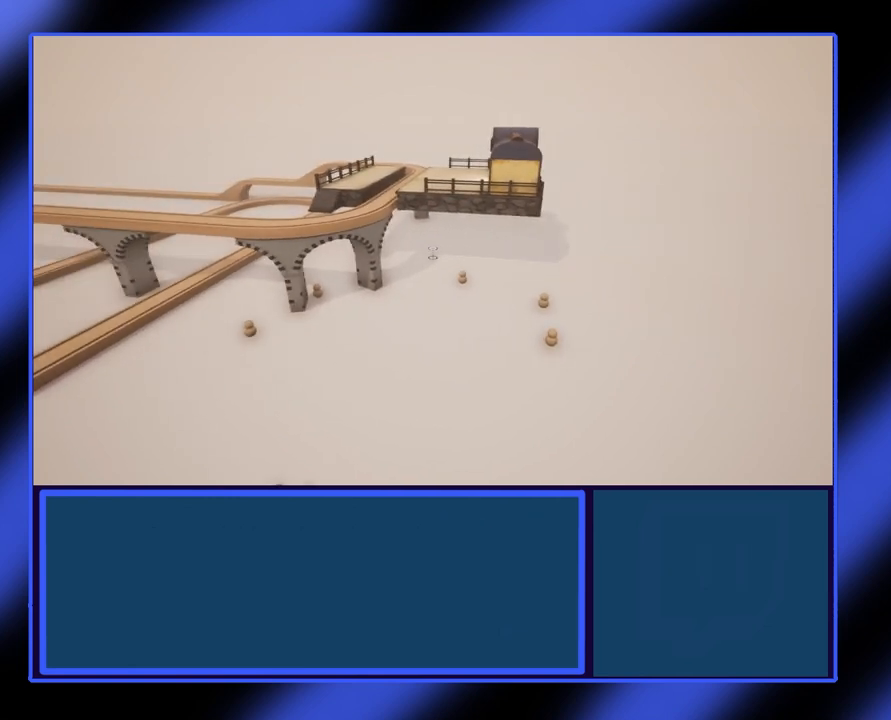
{"buttons": [], "left_stick": "right", "events": [[200, "left_stick", "right"]]}
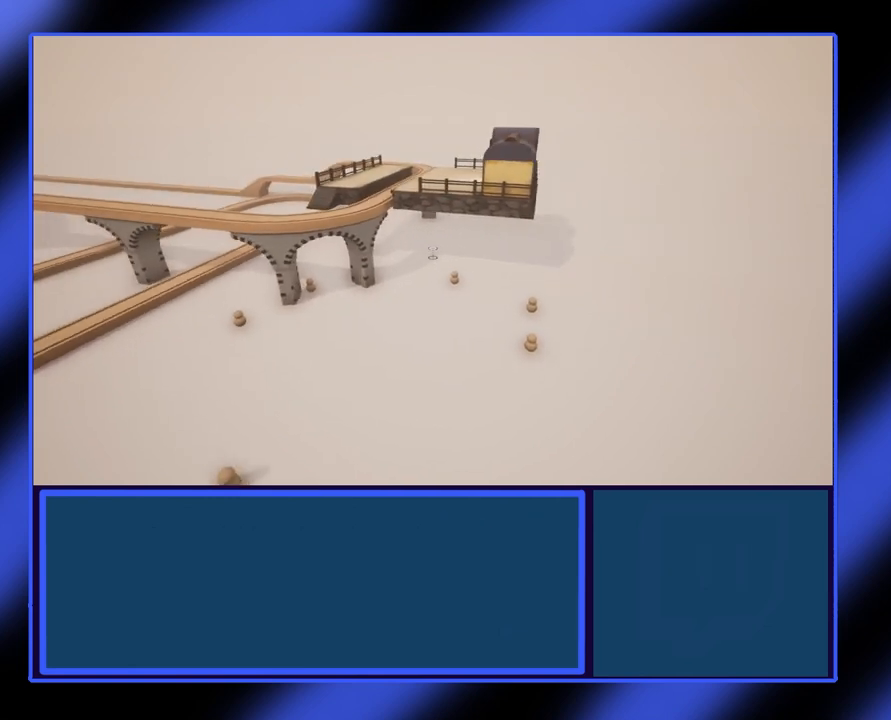
{"buttons": [], "left_stick": "up-right", "events": [[367, "left_stick", "up-right"]]}
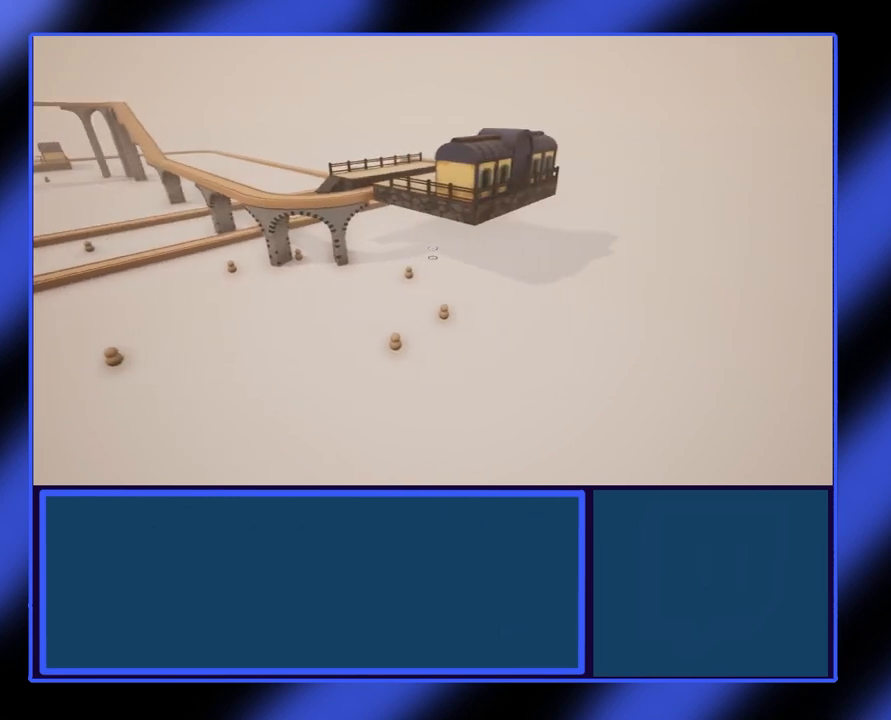
{"buttons": [], "left_stick": "up-right", "events": []}
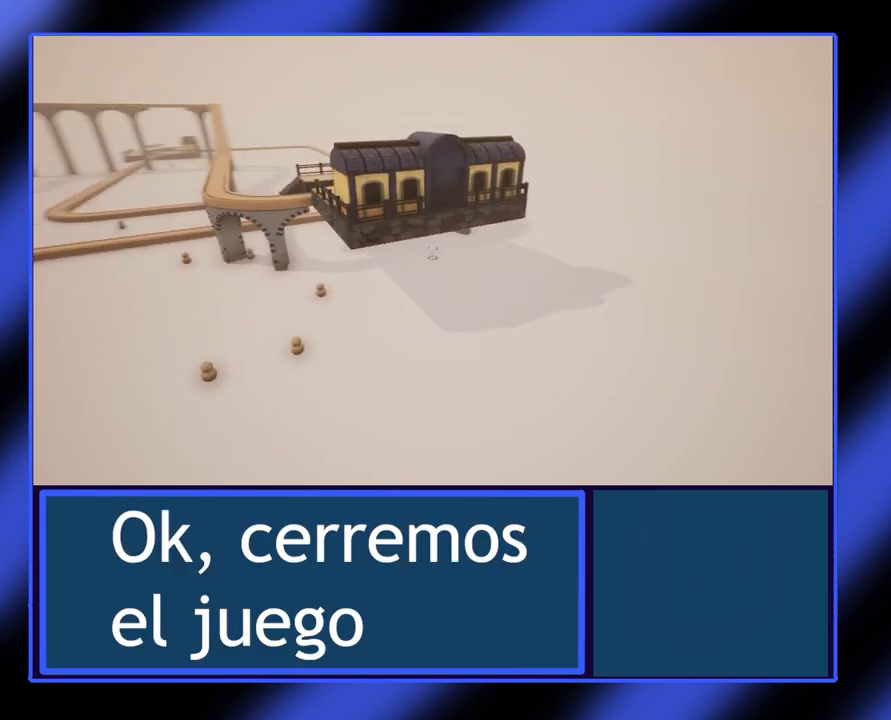
{"buttons": [], "left_stick": "center"}
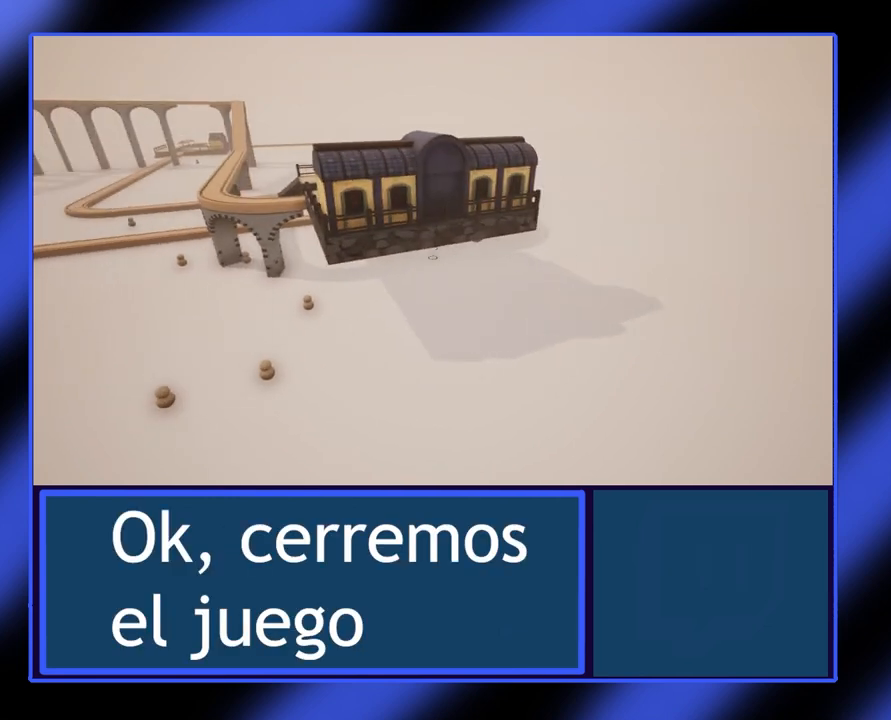
{"buttons": [], "left_stick": "left", "events": [[400, "left_stick", "left"]]}
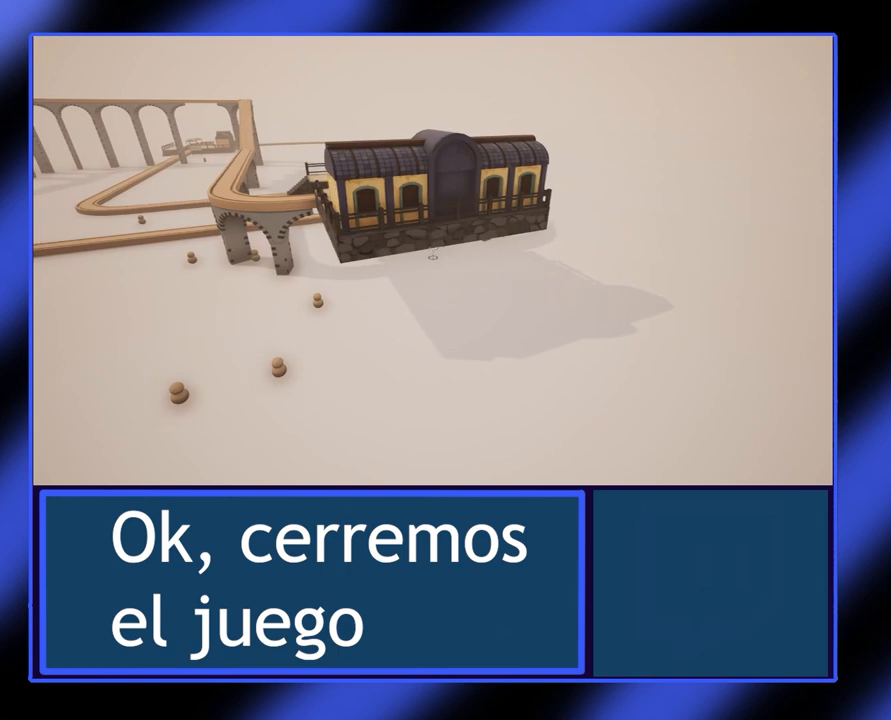
{"buttons": [], "left_stick": "center", "events": [[233, "left_stick", "center"]]}
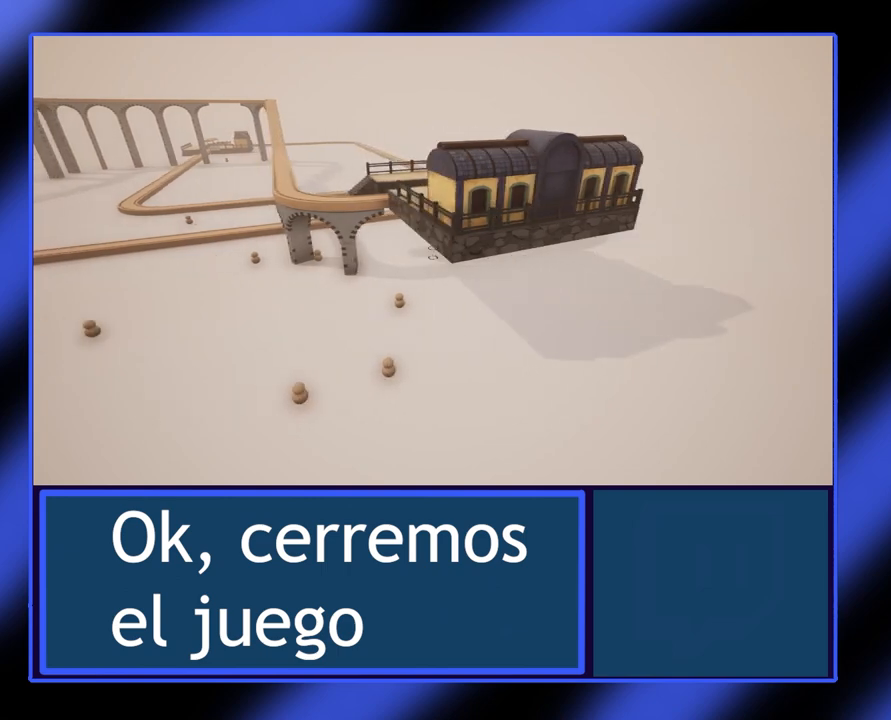
{"buttons": [], "left_stick": "left", "events": [[100, "left_stick", "left"]]}
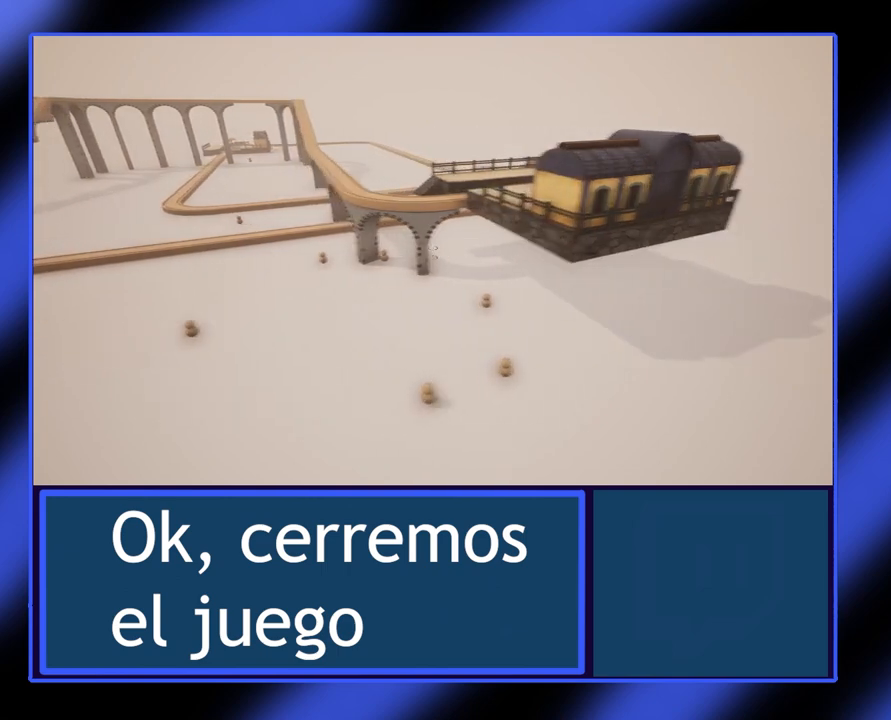
{"buttons": [], "left_stick": "up", "events": [[333, "left_stick", "up-left"], [500, "left_stick", "up"]]}
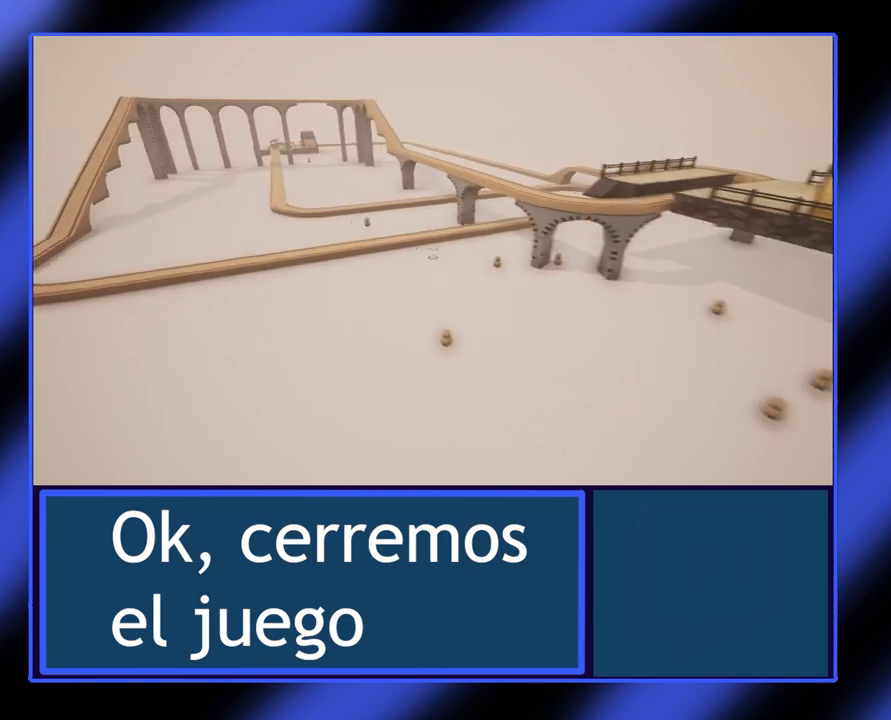
{"buttons": [], "left_stick": "center", "events": [[200, "left_stick", "center"]]}
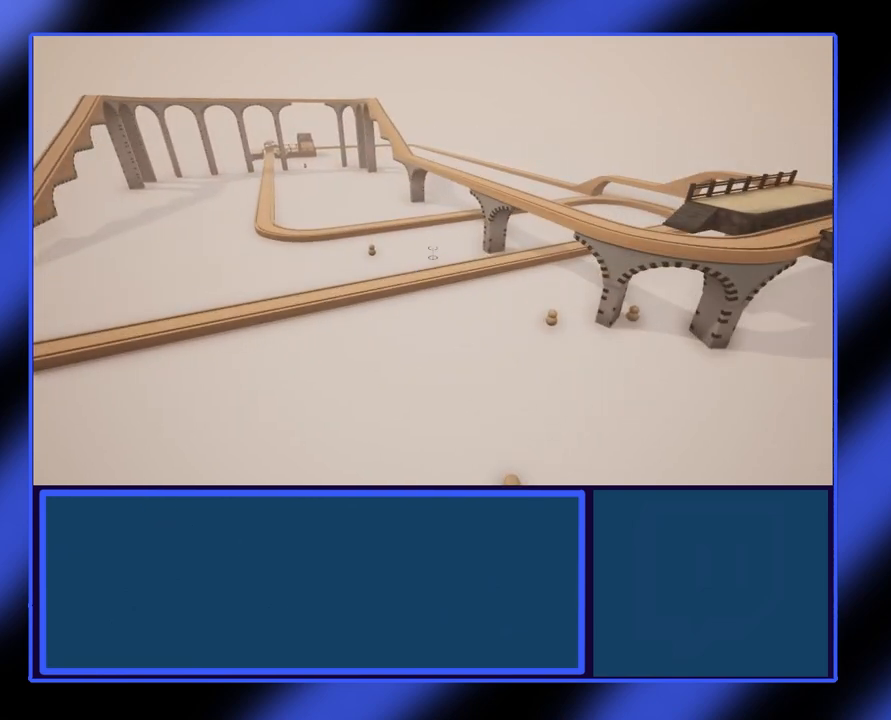
{"buttons": [], "left_stick": "center", "events": [[367, "START", "down"], [467, "START", "up"]]}
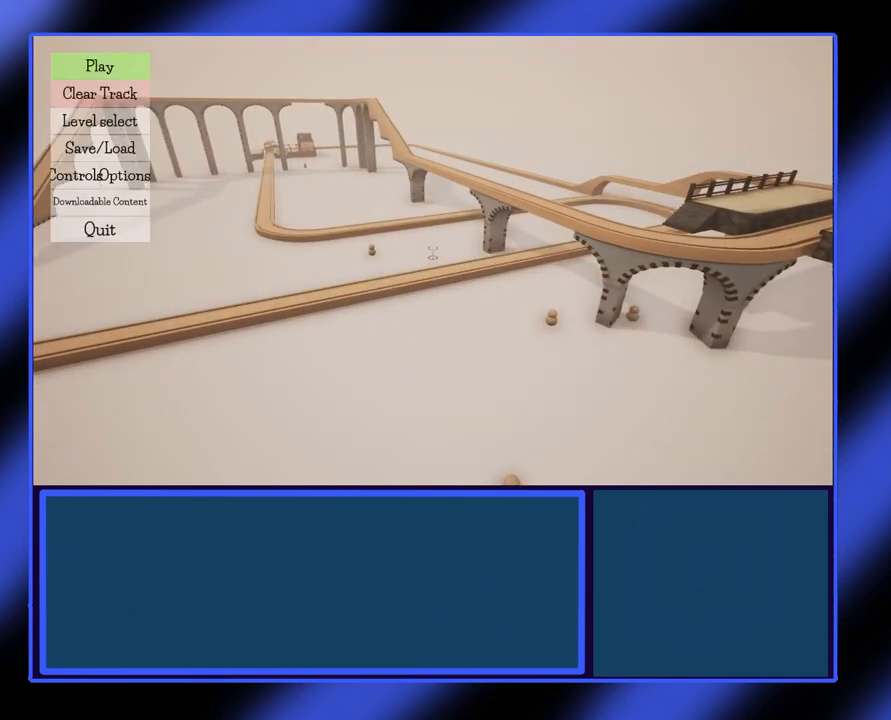
{"buttons": [], "left_stick": "center", "events": []}
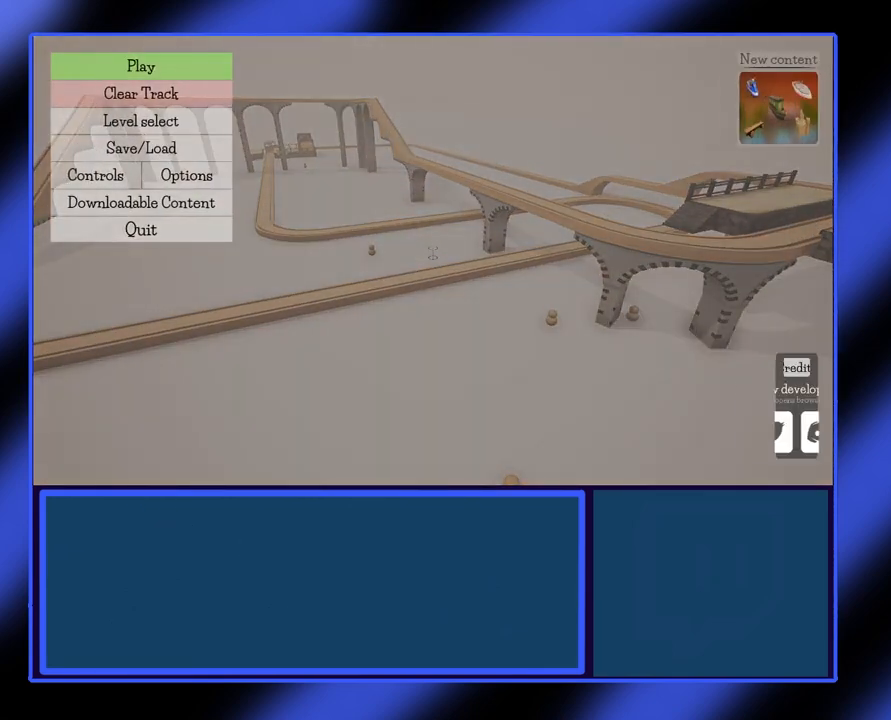
{"buttons": [], "left_stick": "center", "events": [[133, "left_stick", "down"], [233, "left_stick", "center"], [333, "left_stick", "down"], [500, "left_stick", "center"]]}
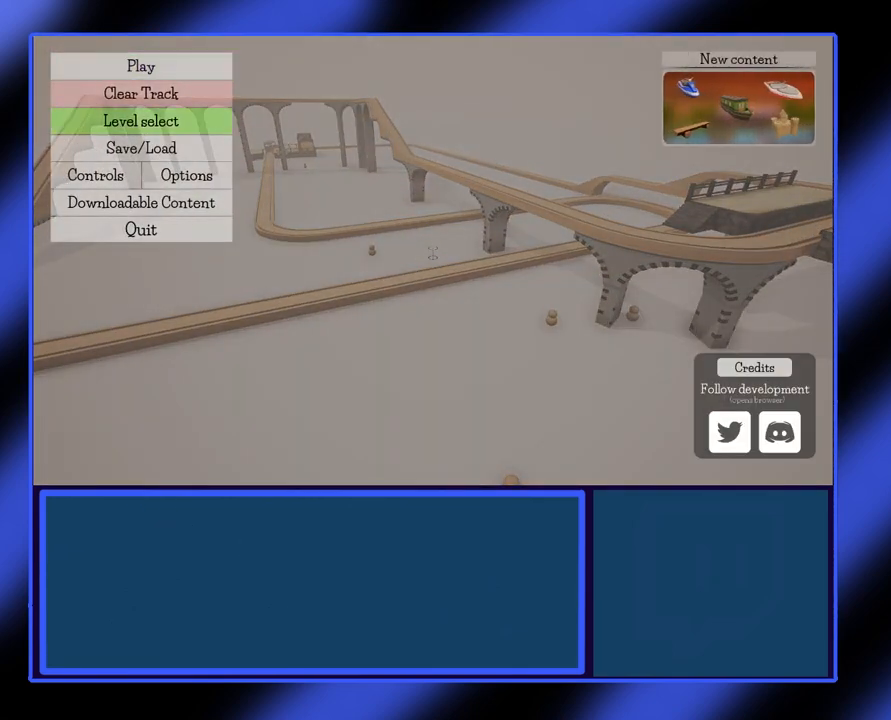
{"buttons": [], "left_stick": "down-right", "events": [[67, "left_stick", "down"], [167, "left_stick", "center"], [233, "left_stick", "down"], [367, "left_stick", "center"], [433, "left_stick", "down-right"]]}
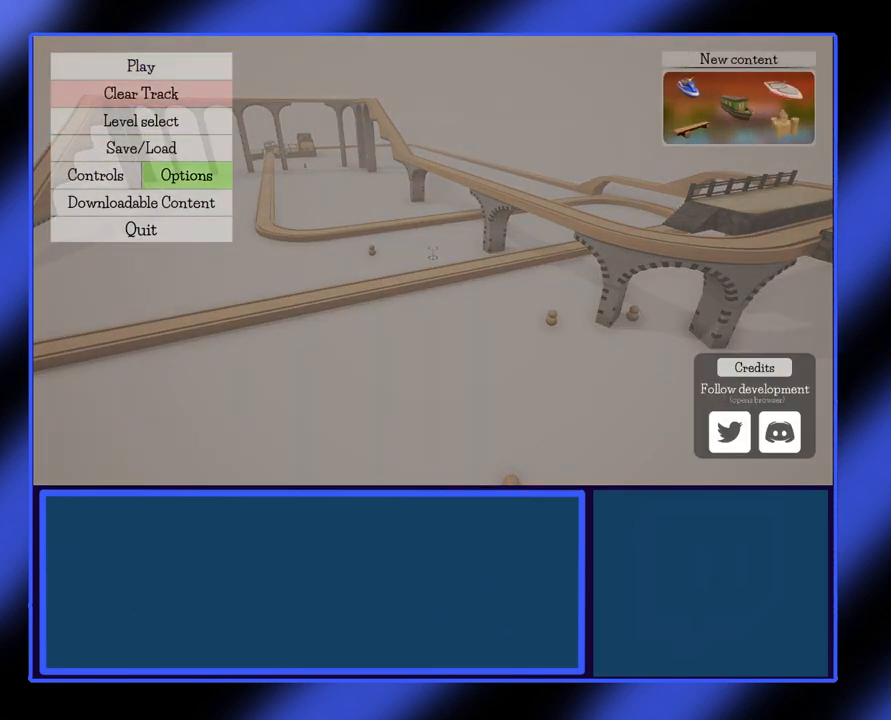
{"buttons": [], "left_stick": "center", "events": [[233, "left_stick", "center"]]}
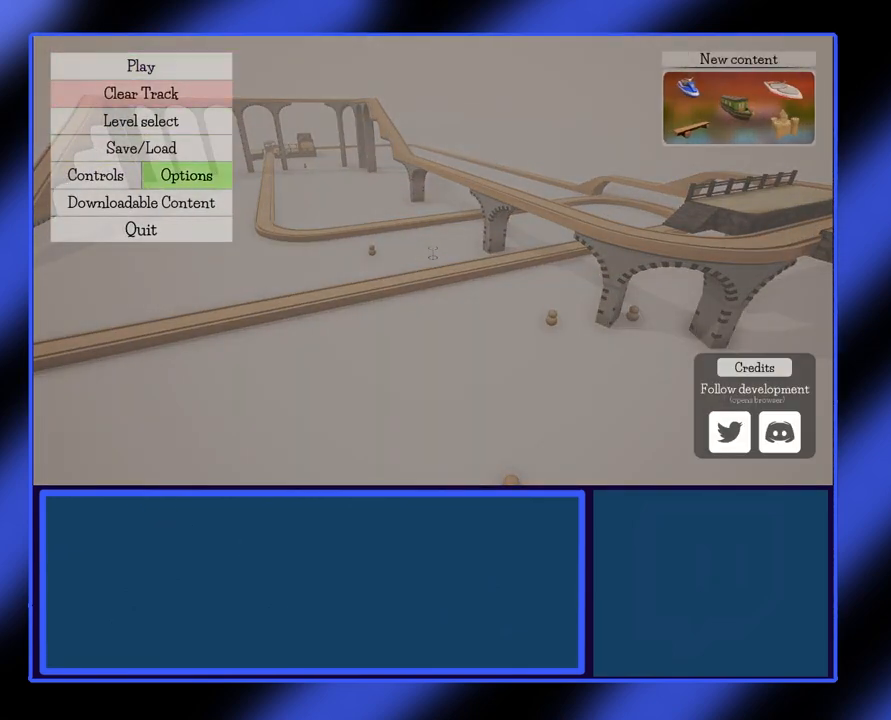
{"buttons": [], "left_stick": "center", "events": [[67, "left_stick", "down"], [233, "left_stick", "center"]]}
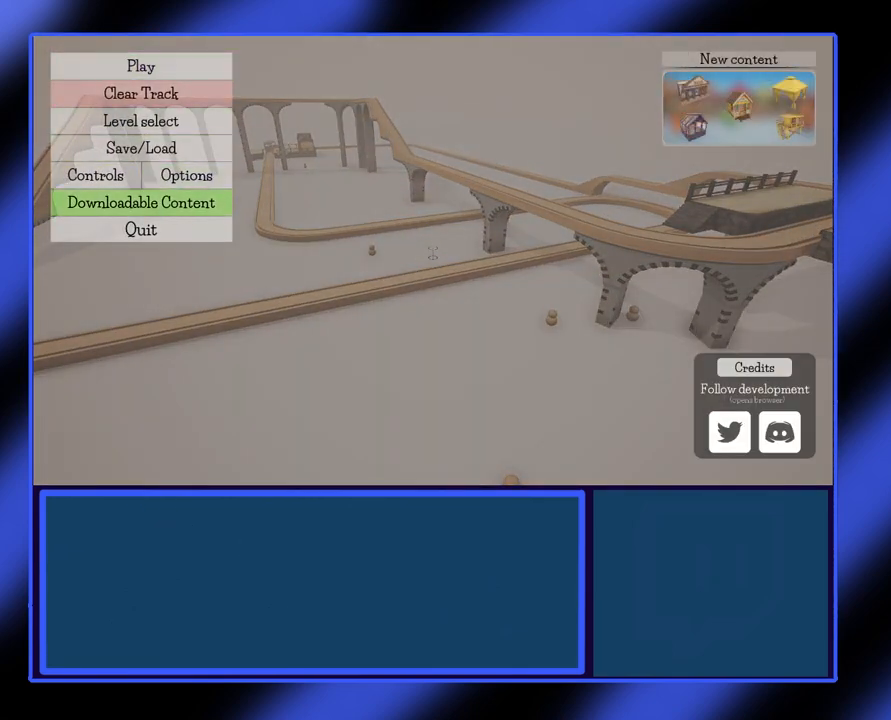
{"buttons": [], "left_stick": "center", "events": [[33, "left_stick", "down"], [167, "left_stick", "center"]]}
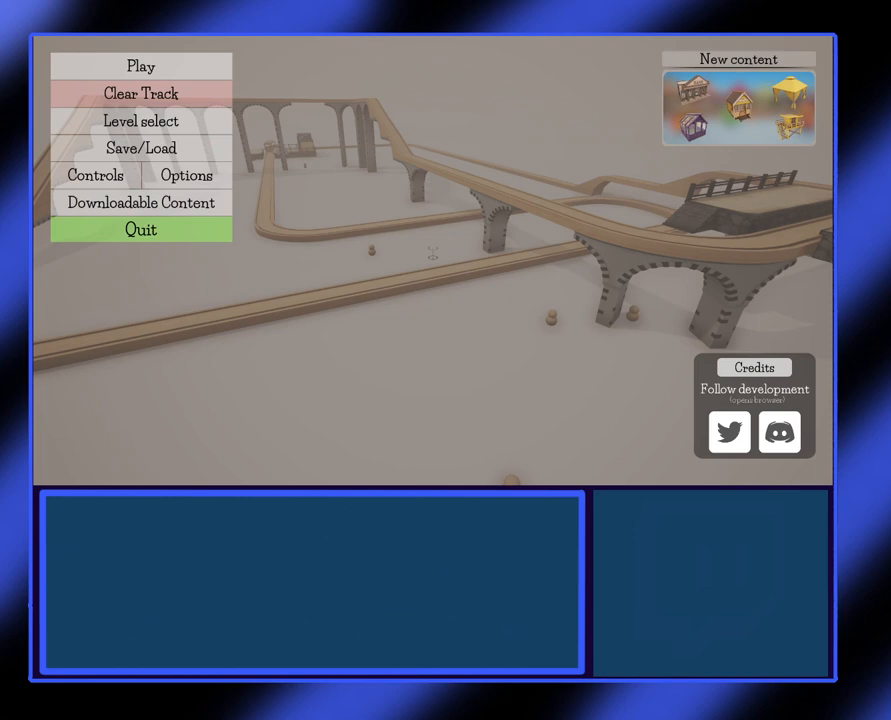
{"buttons": [], "left_stick": "center", "events": [[33, "A", "down"], [167, "A", "up"]]}
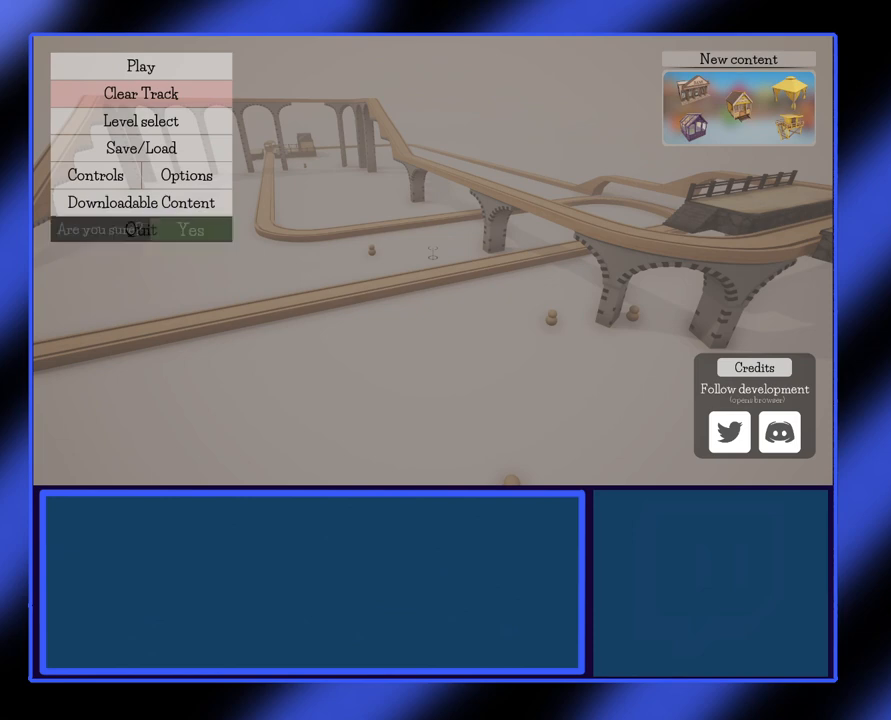
{"buttons": [], "left_stick": "center", "events": []}
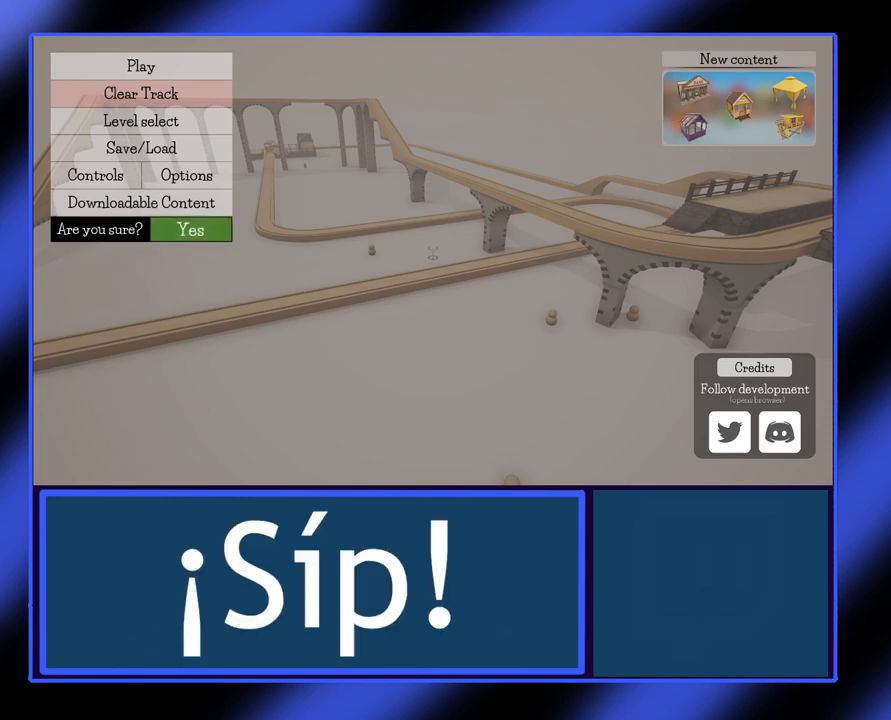
{"buttons": [], "left_stick": "center", "events": []}
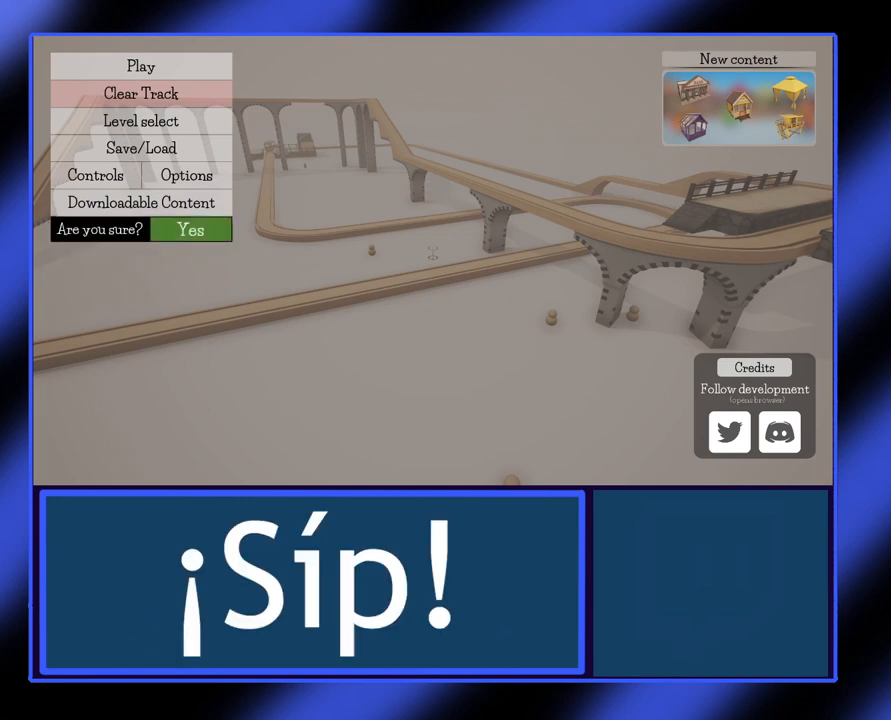
{"buttons": [], "left_stick": "center", "events": []}
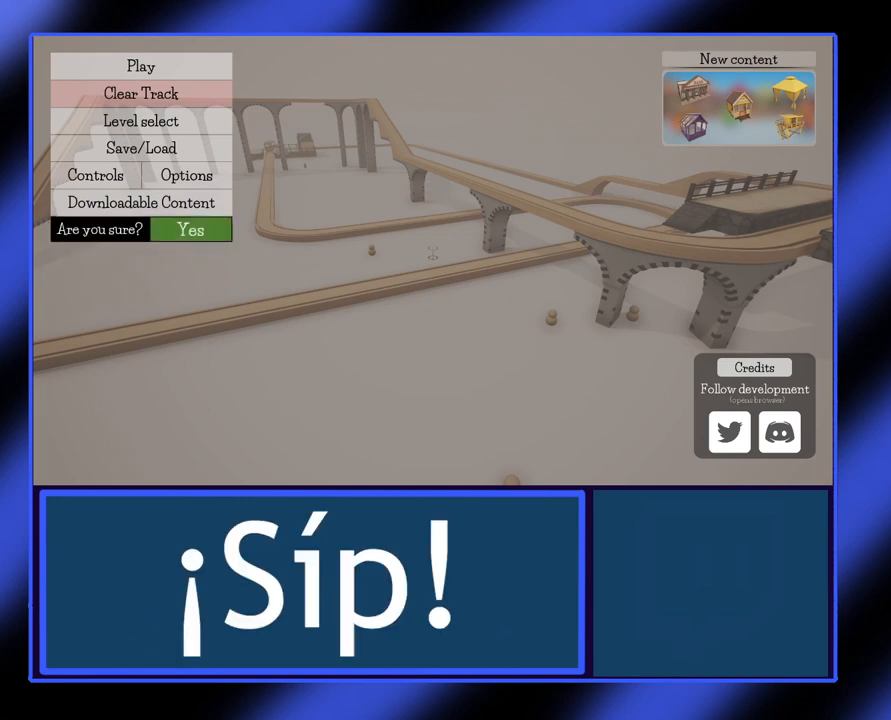
{"buttons": [], "left_stick": "center", "events": []}
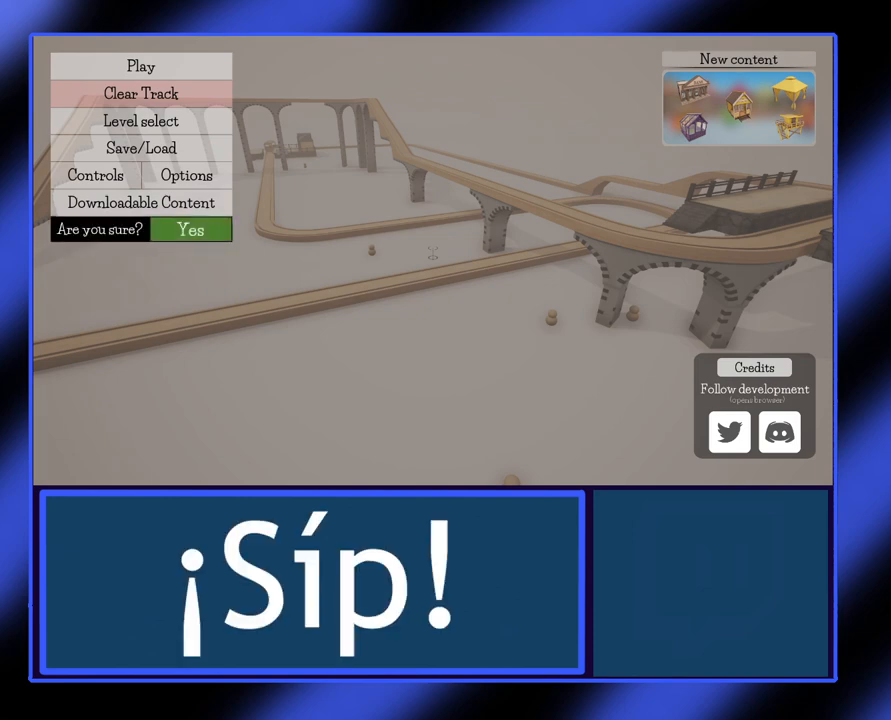
{"buttons": [], "left_stick": "center", "events": [[267, "A", "down"], [433, "A", "up"]]}
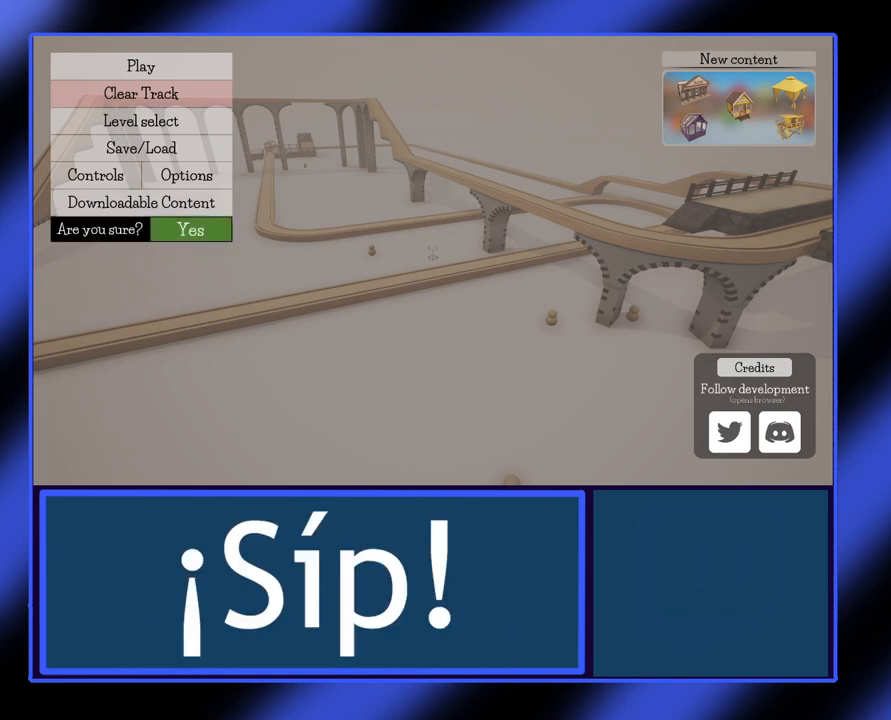
{"buttons": [], "left_stick": "center", "events": []}
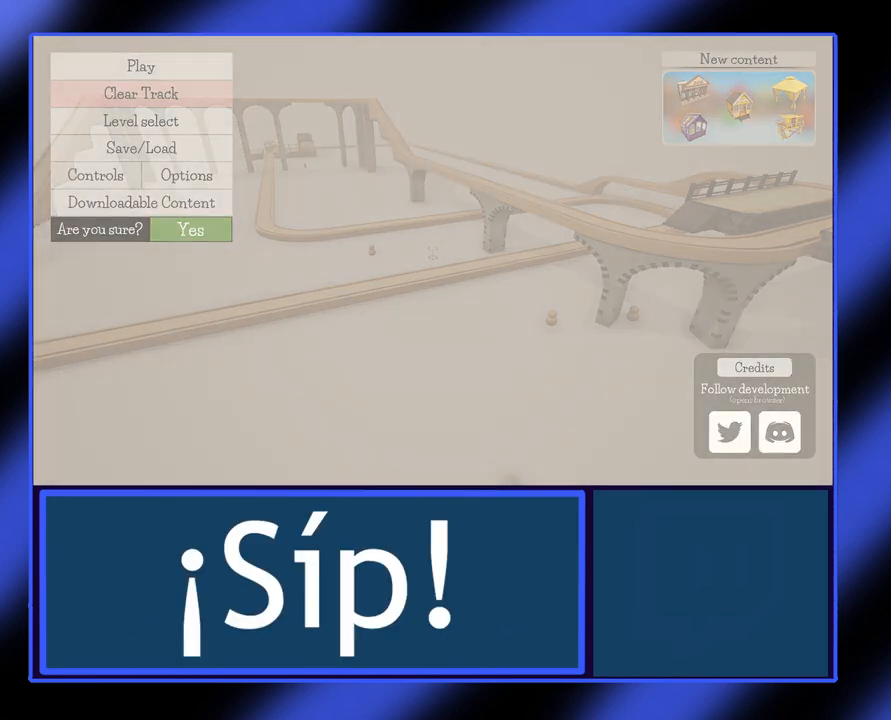
{"buttons": [], "left_stick": "center", "events": []}
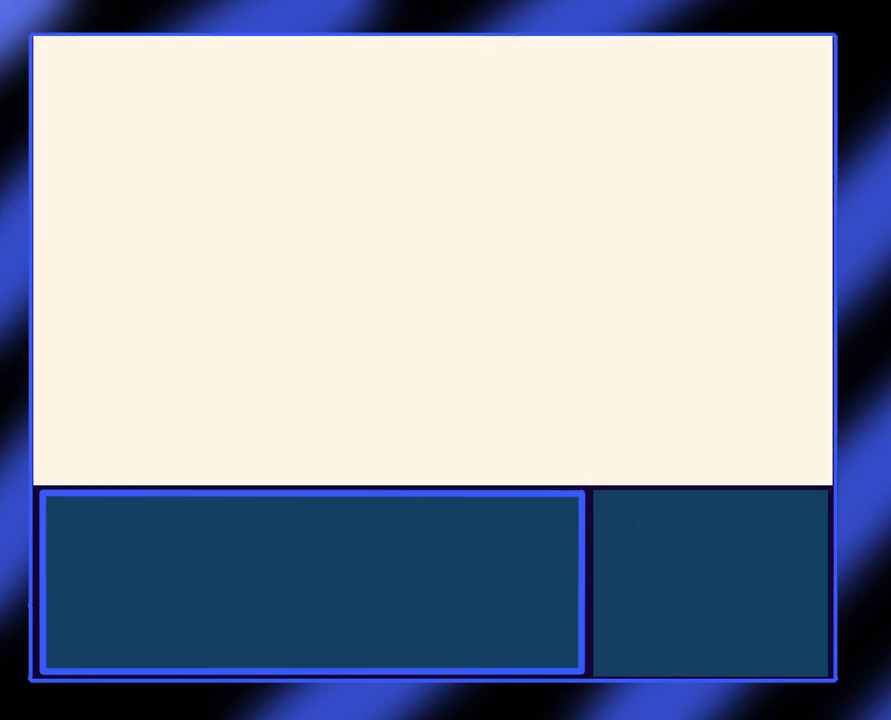
{"buttons": [], "left_stick": "center", "events": []}
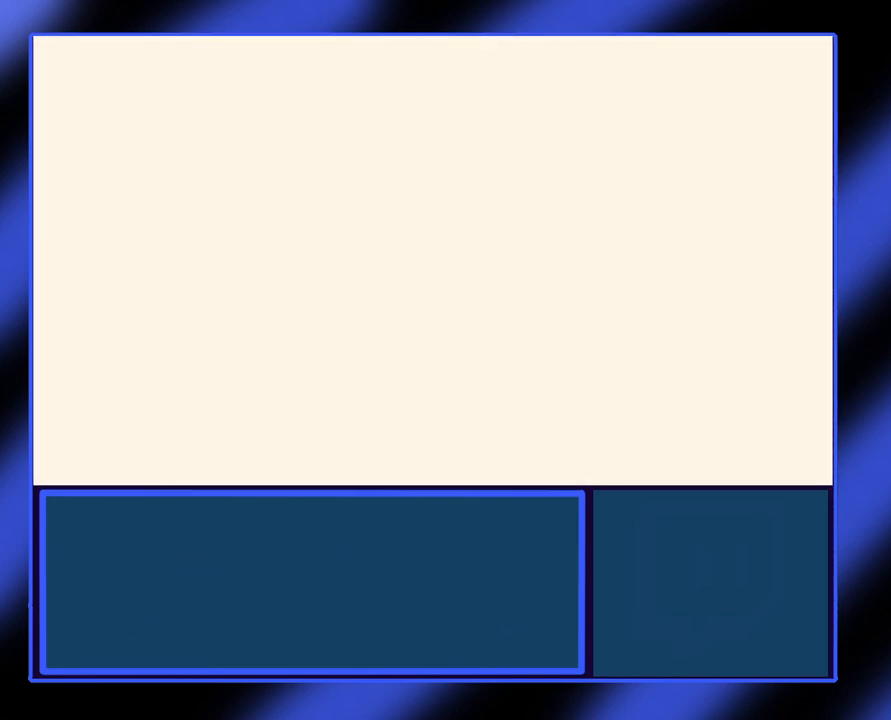
{"buttons": [], "left_stick": "center", "events": []}
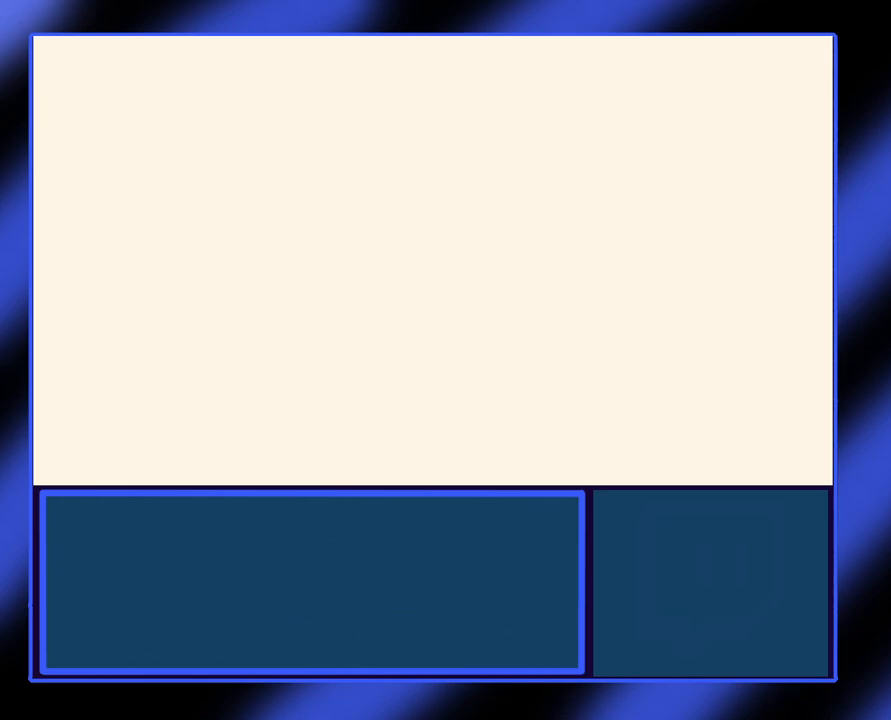
{"buttons": [], "left_stick": "center", "events": []}